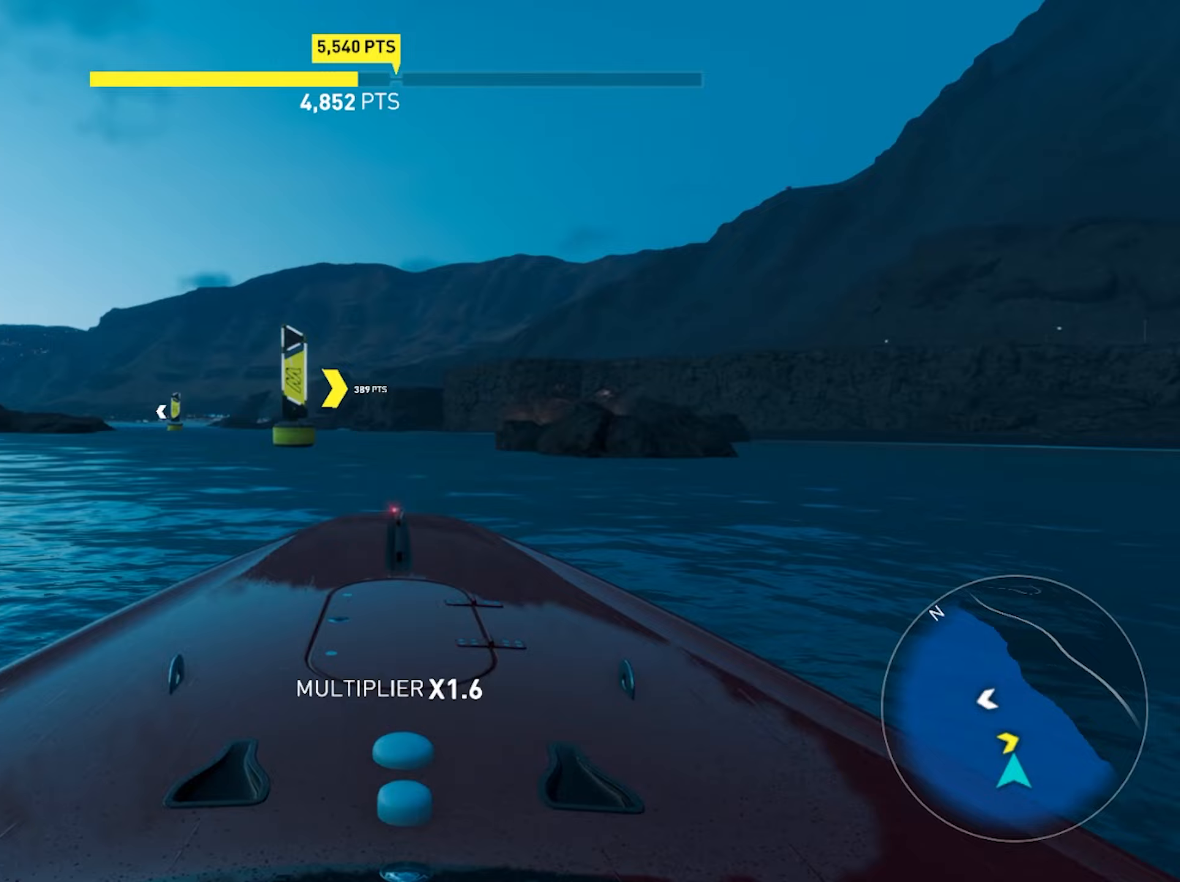
Gameplay with a controller (PlayStation layout); each line is a JSON object with the inputs held at the frame after it. "events" lists button and stick changes between this image and that frame as [ms after this image, input, new state], when the widget could be followed in between. Not read: HOME L3 R3.
{"buttons": ["R2"], "left_stick": "down-left", "right_stick": "center", "events": [[67, "left_stick", "down-left"]]}
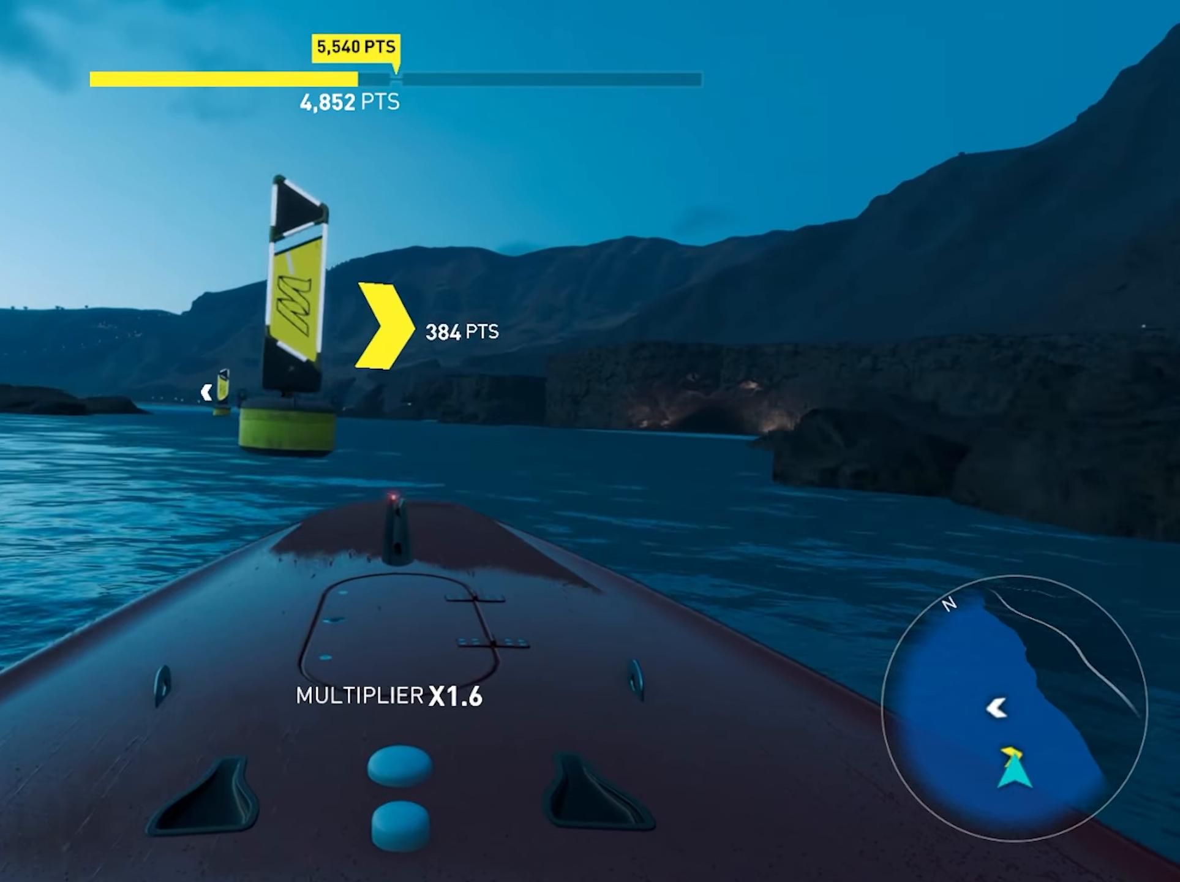
{"buttons": ["R2"], "left_stick": "down-left", "right_stick": "center", "events": []}
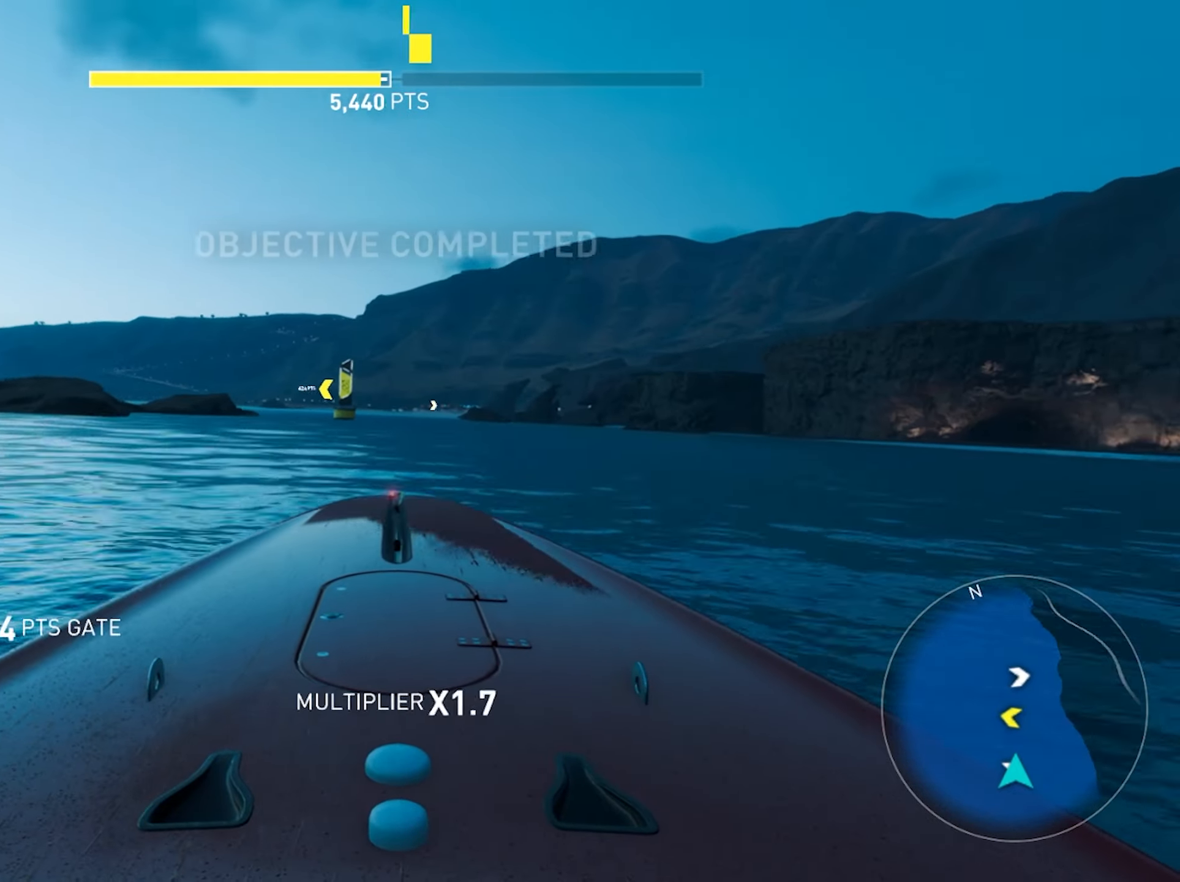
{"buttons": ["R2"], "left_stick": "down", "right_stick": "center", "events": [[467, "left_stick", "down"]]}
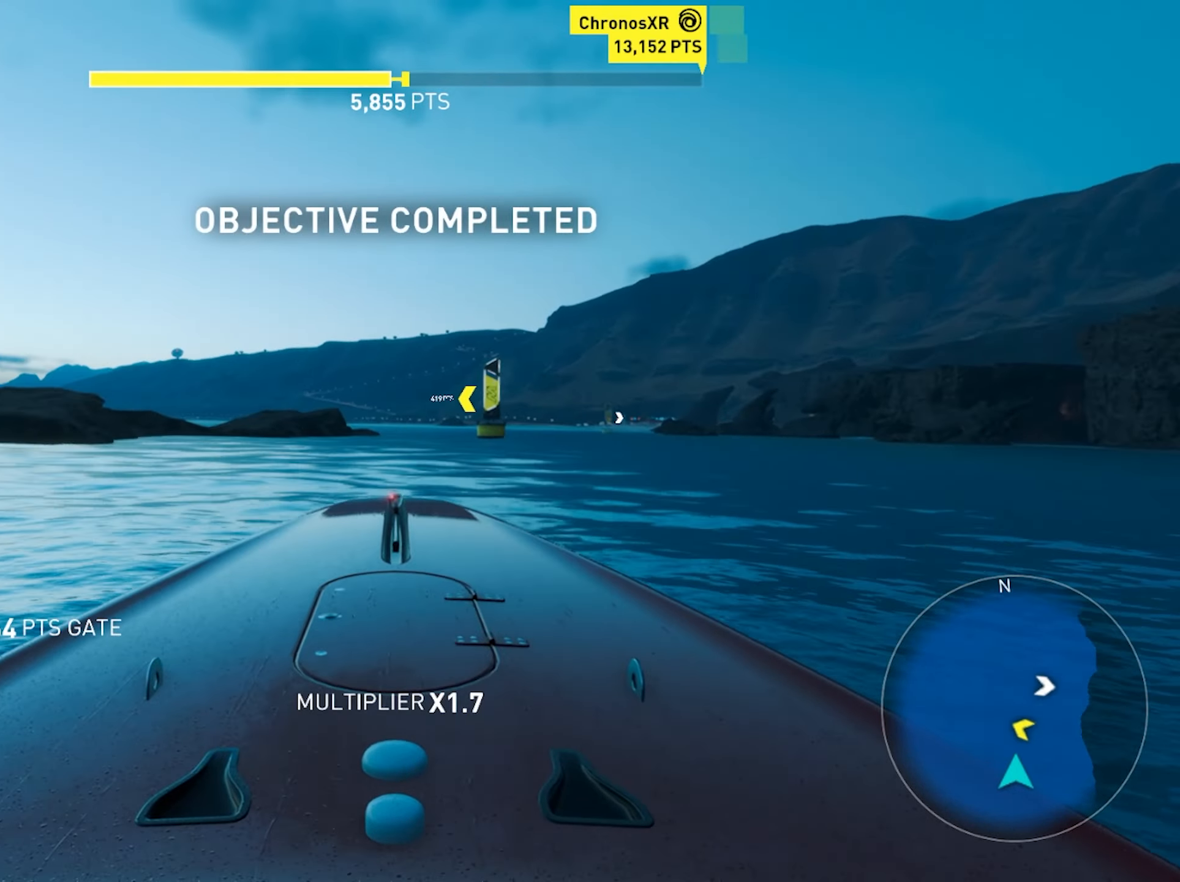
{"buttons": ["R2"], "left_stick": "down-right", "right_stick": "center", "events": [[433, "left_stick", "down-right"]]}
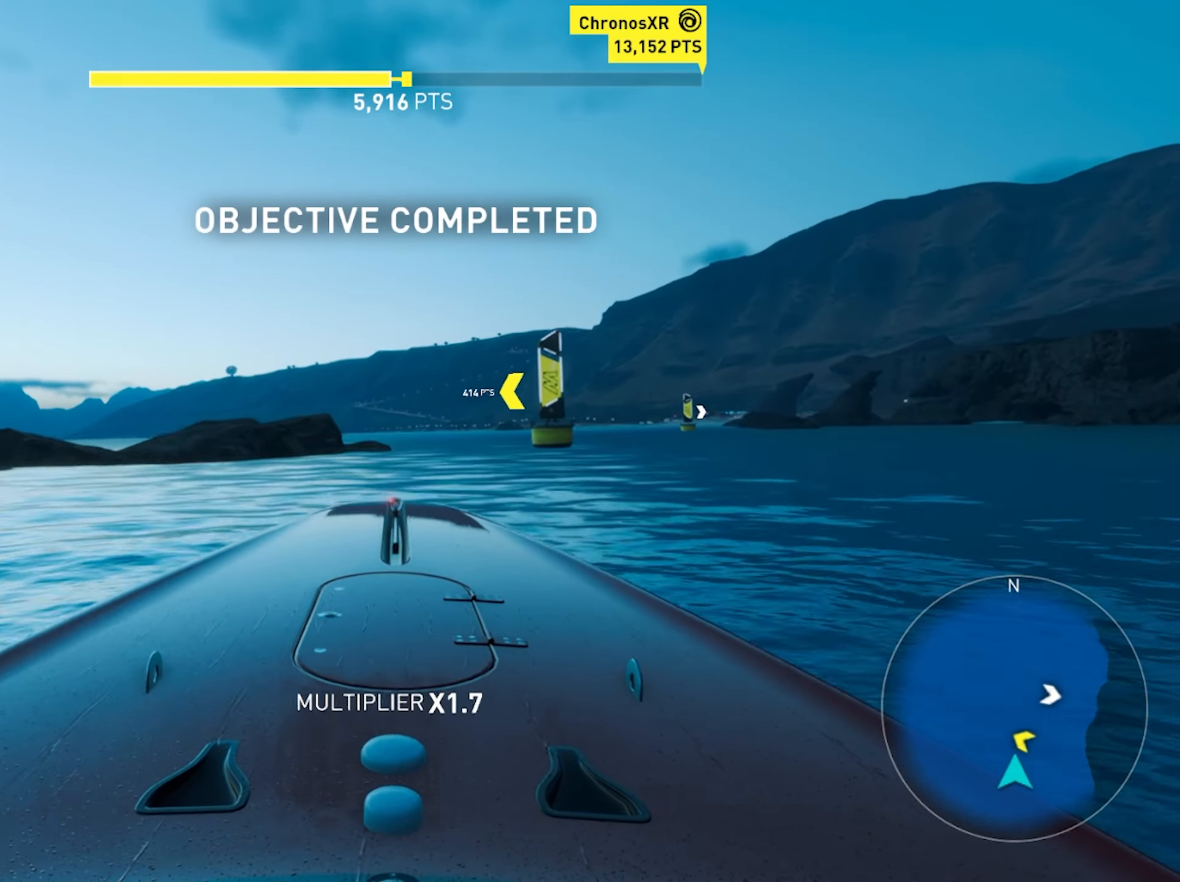
{"buttons": ["R2"], "left_stick": "down-right", "right_stick": "center", "events": []}
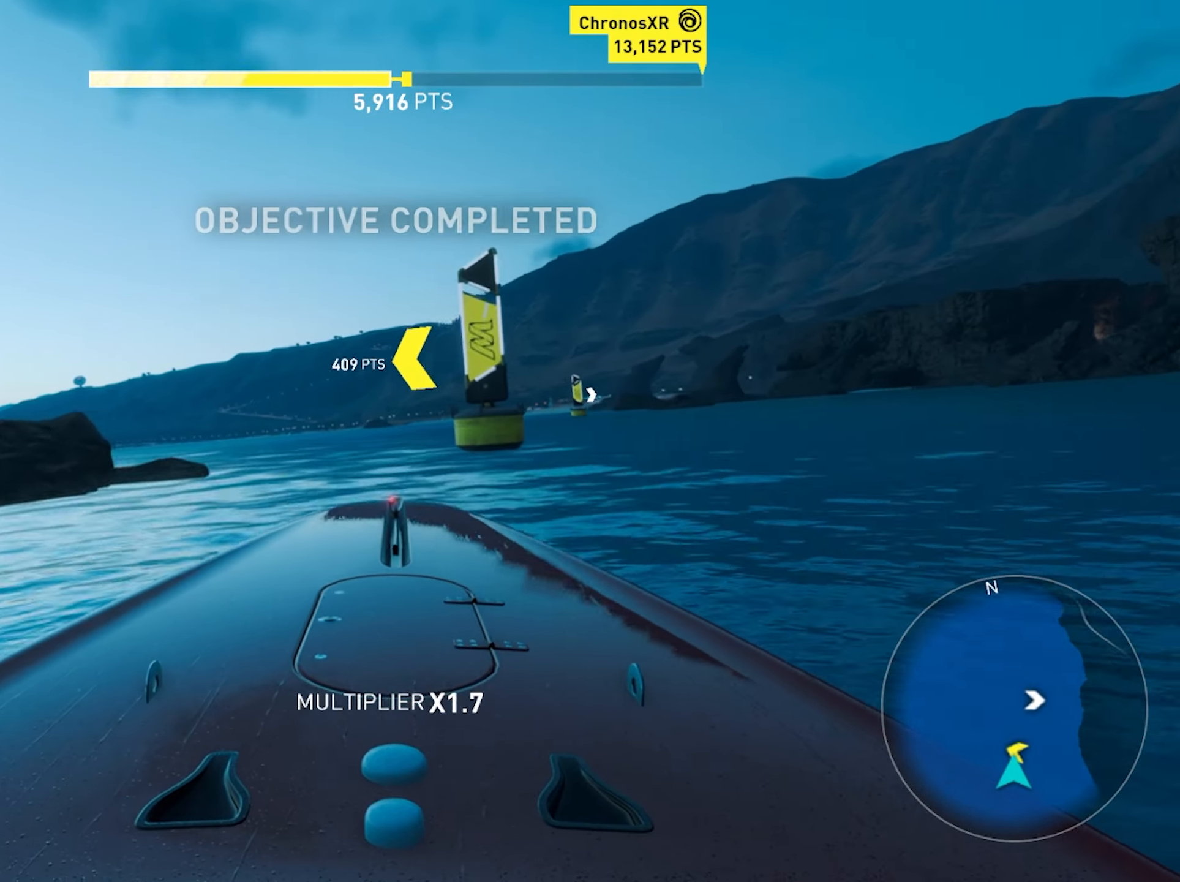
{"buttons": ["CROSS"], "left_stick": "down-right", "right_stick": "center"}
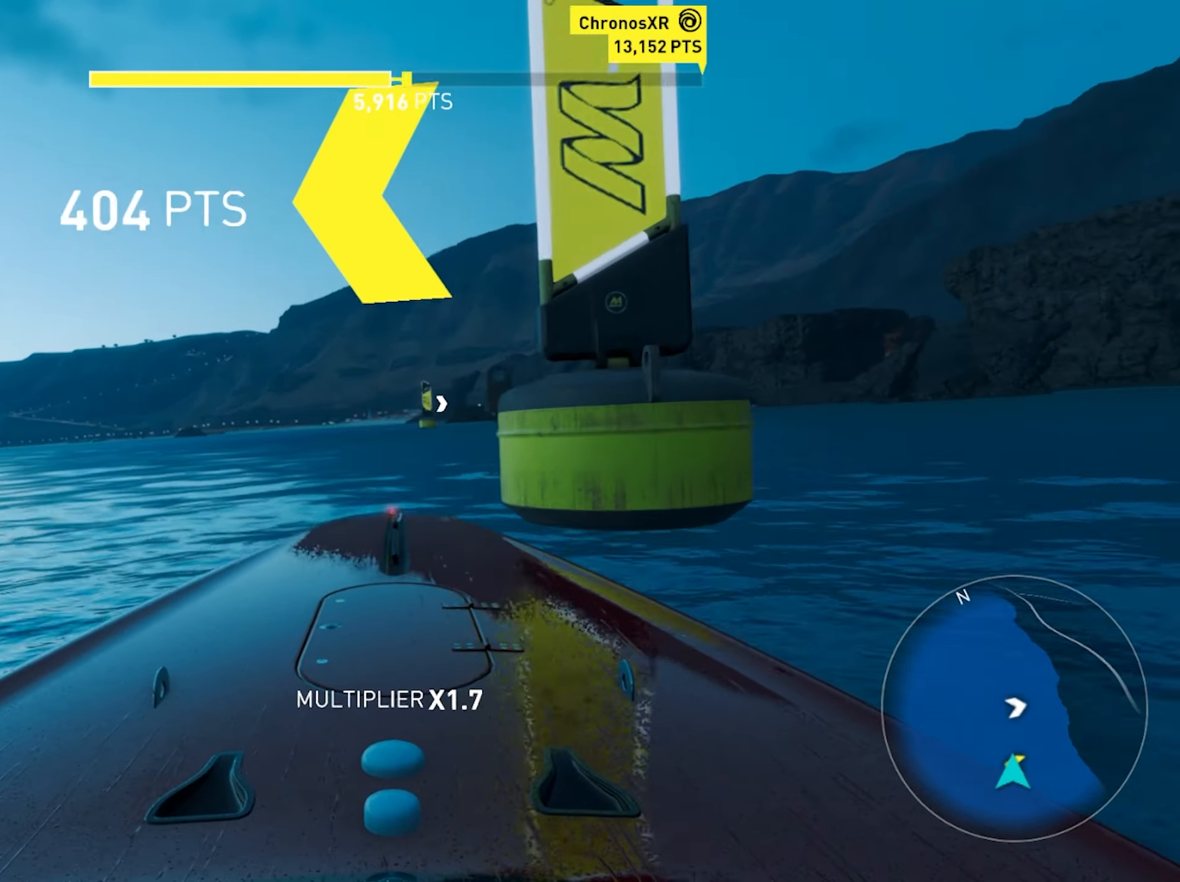
{"buttons": ["CROSS", "R2"], "left_stick": "down", "right_stick": "center", "events": [[117, "left_stick", "down"], [133, "R2", "down"]]}
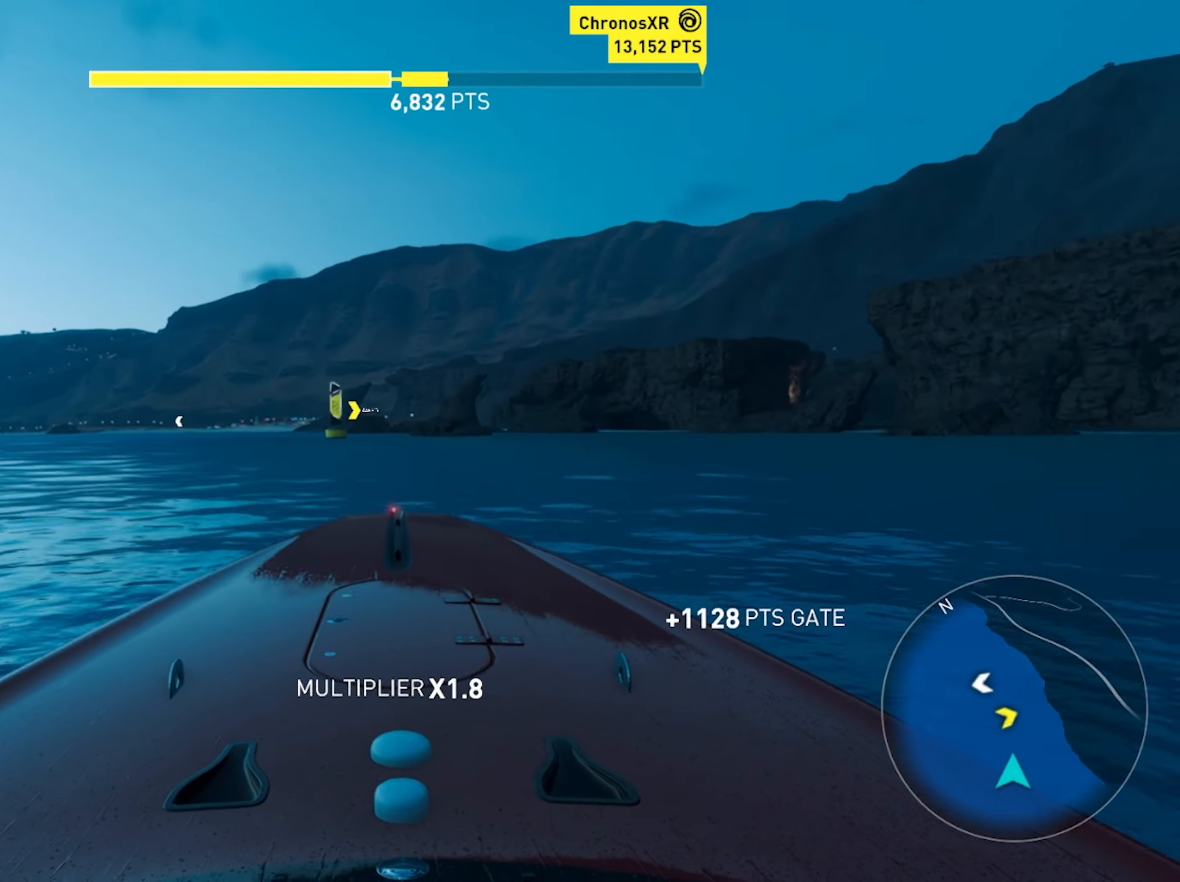
{"buttons": ["CROSS", "R2"], "left_stick": "down", "right_stick": "center", "events": []}
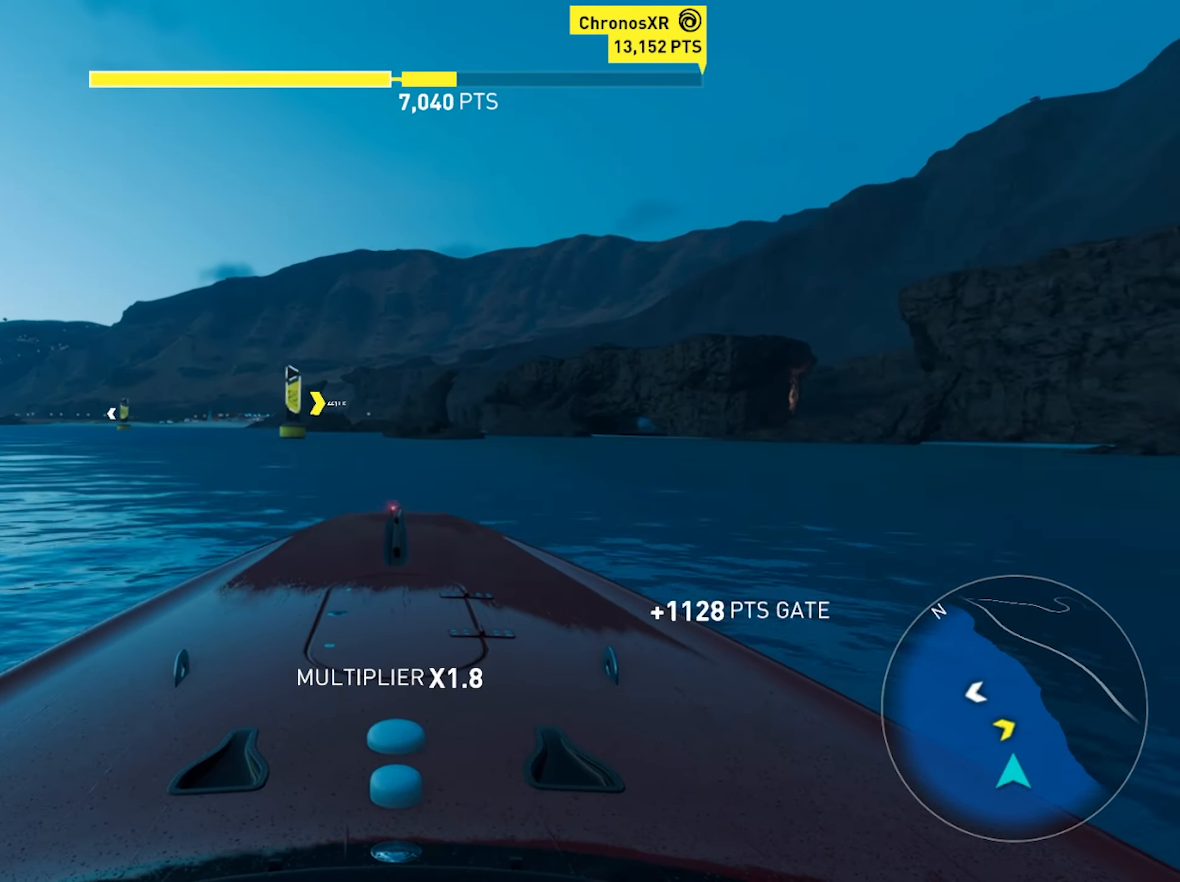
{"buttons": ["R2"], "left_stick": "down-left", "right_stick": "center", "events": [[100, "CROSS", "up"], [350, "left_stick", "down-left"]]}
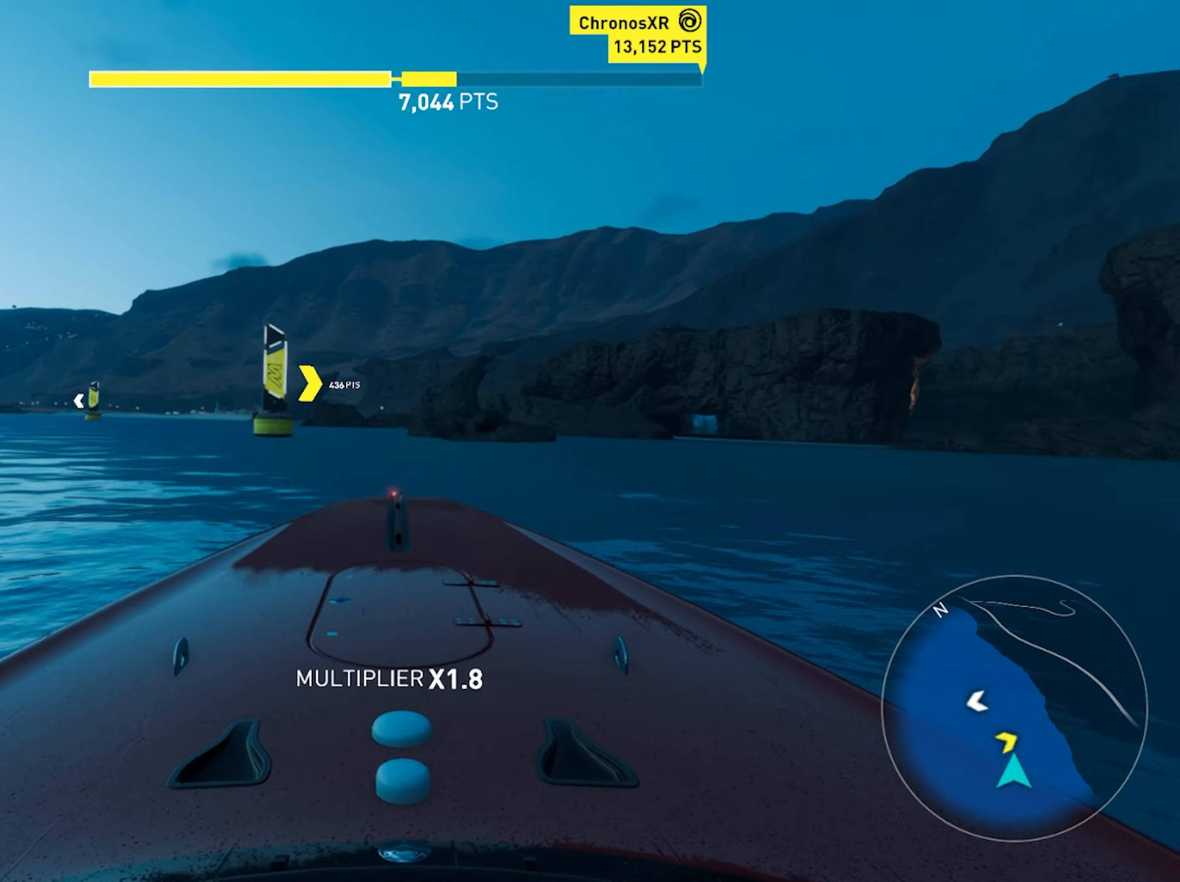
{"buttons": ["R2"], "left_stick": "down-left", "right_stick": "center", "events": []}